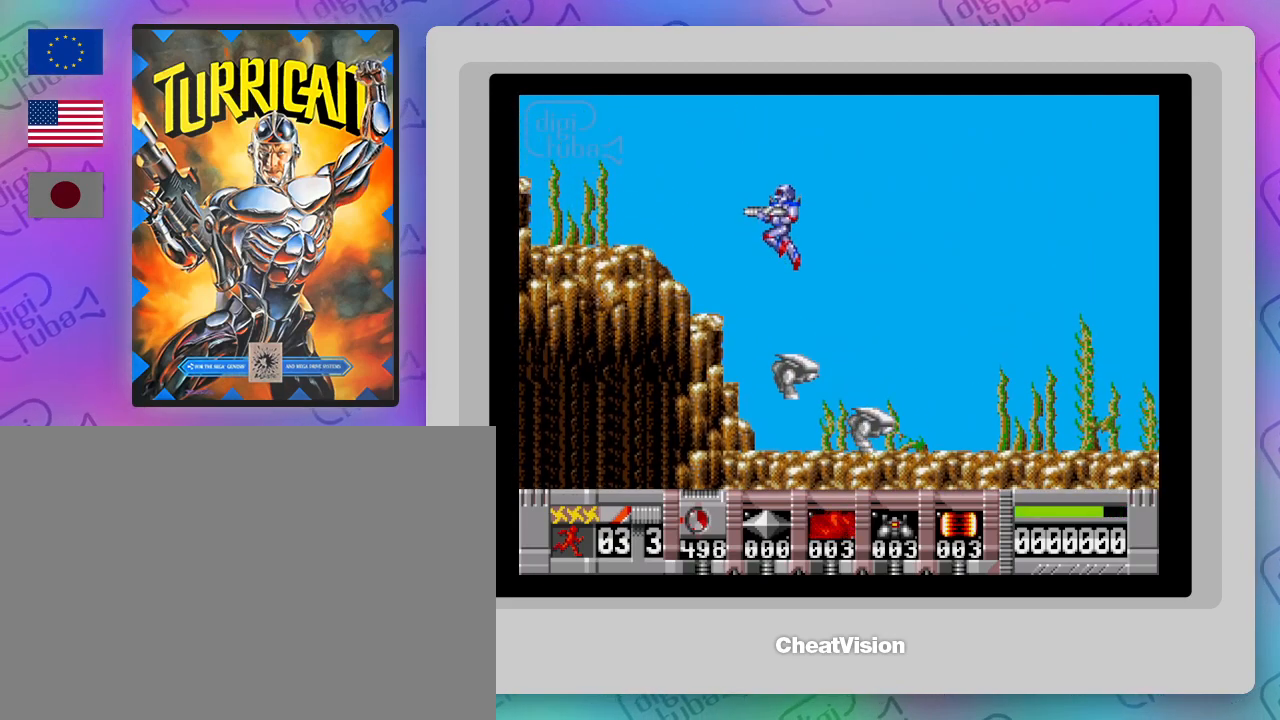
Gameplay with a controller; each line is a JSON object with the inputs held at the frame after it. "events" lists button and stick changes between this image and that frame as [ms after this image, input, new state], when the widget could be followed in between. Not read: L3 R3.
{"buttons": ["DPAD_RIGHT"], "events": [[133, "DPAD_RIGHT", "down"]]}
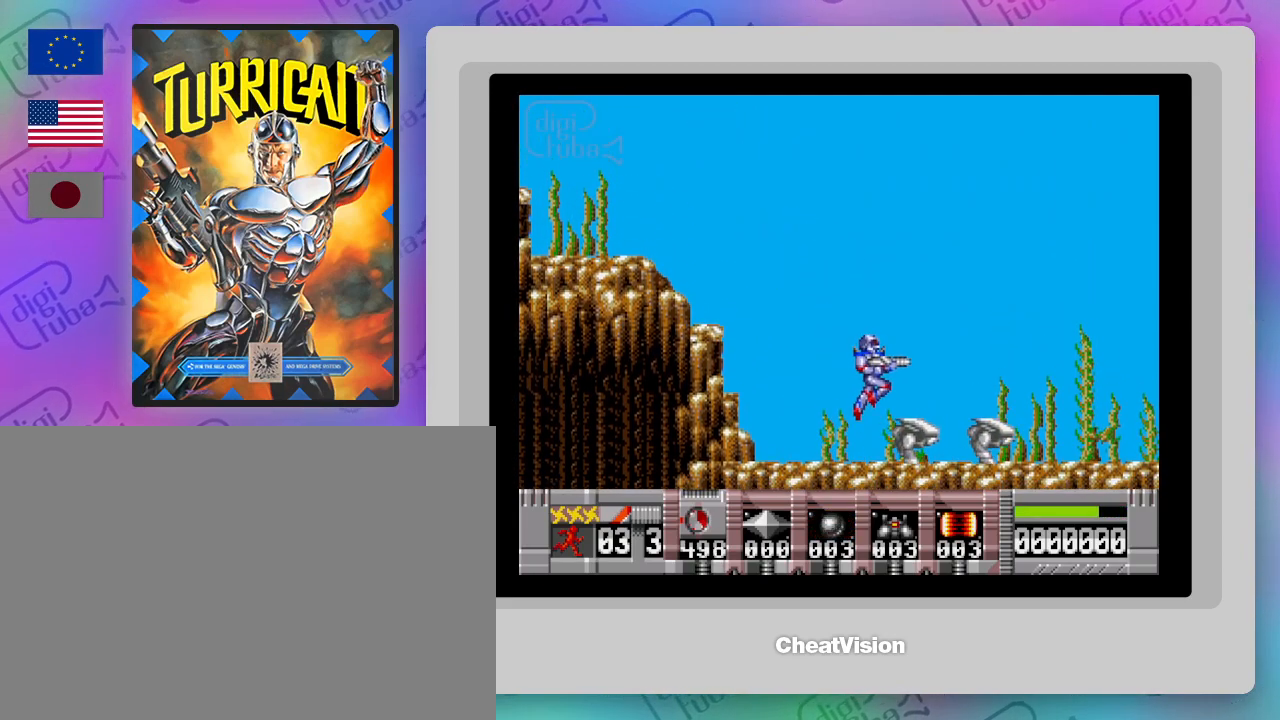
{"buttons": [], "events": [[350, "DPAD_RIGHT", "up"]]}
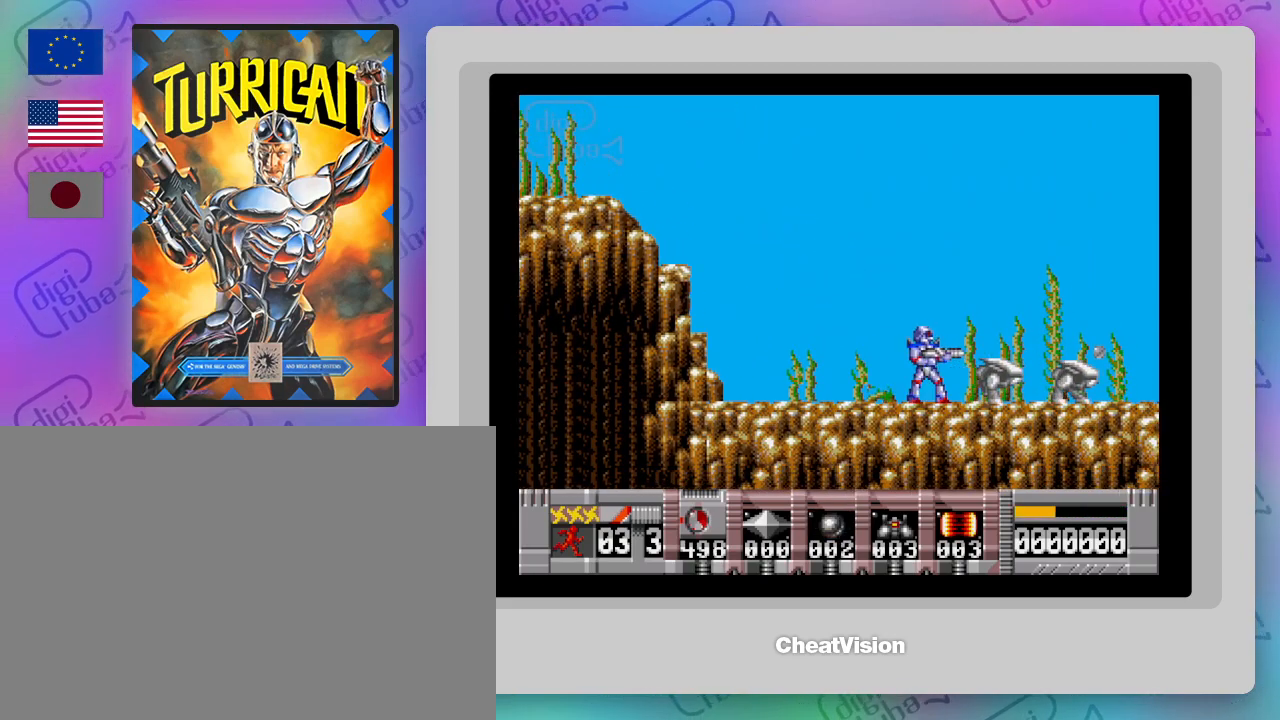
{"buttons": [], "events": []}
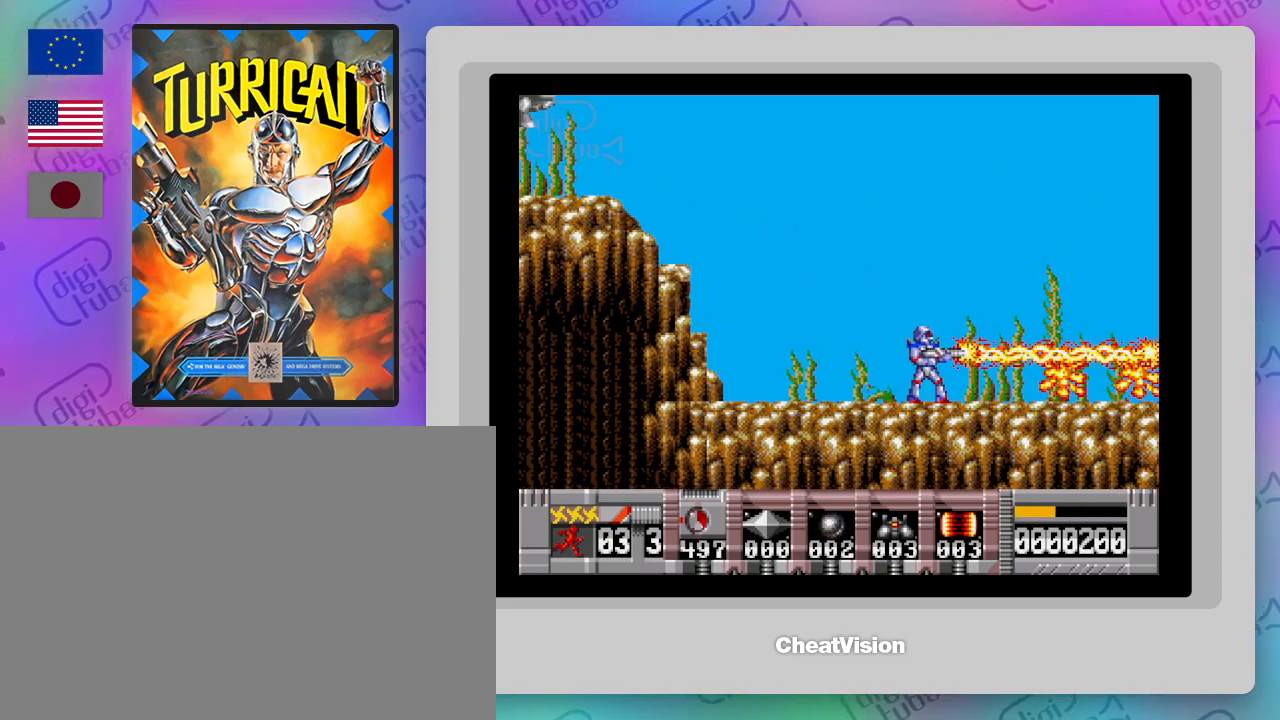
{"buttons": [], "events": []}
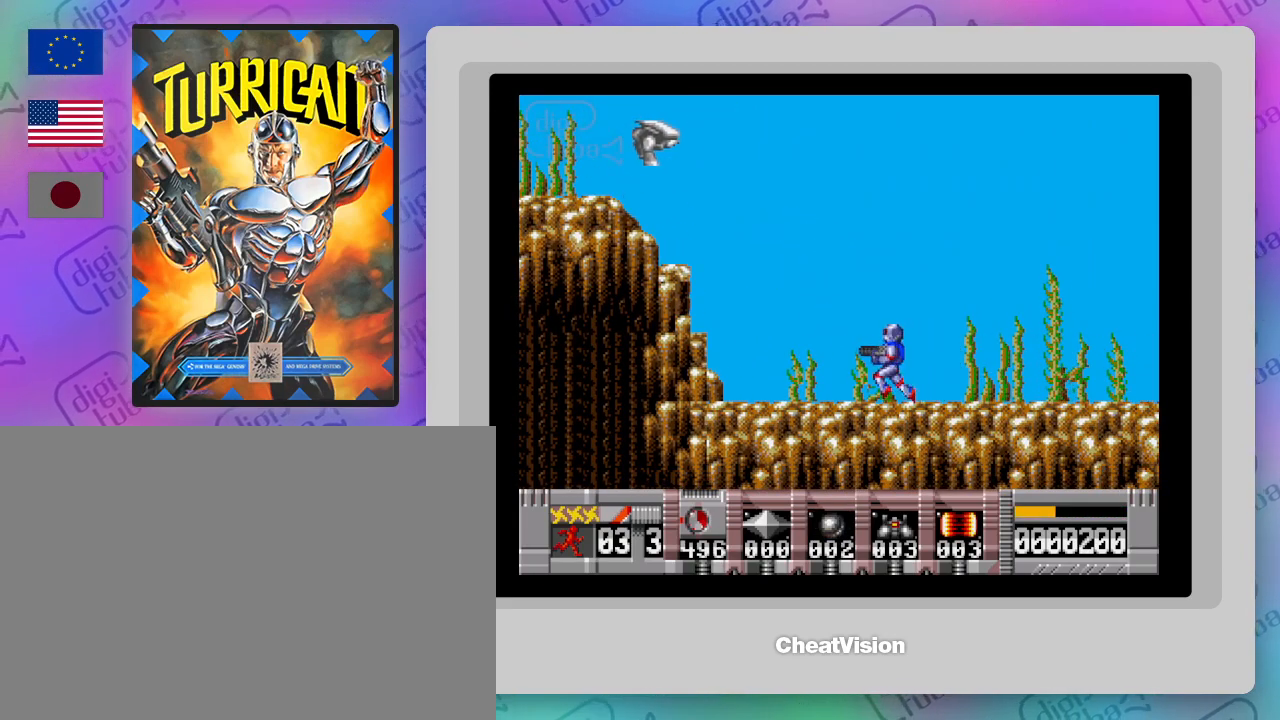
{"buttons": [], "events": []}
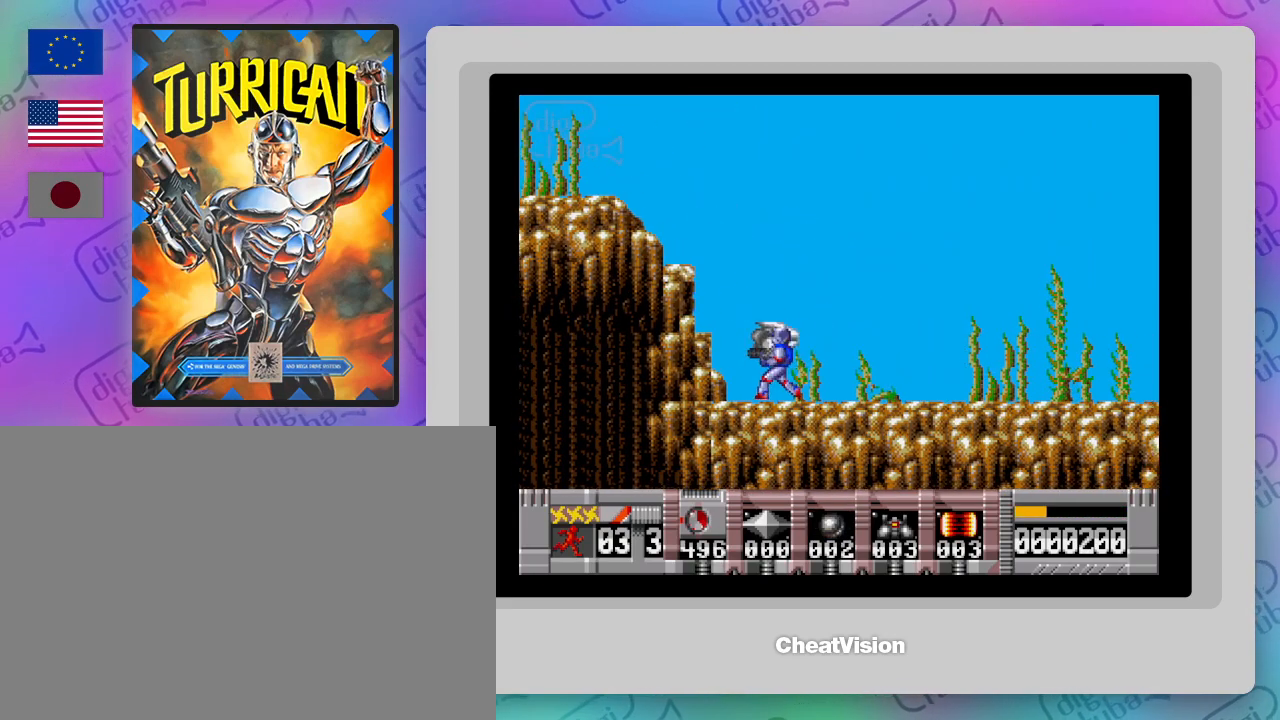
{"buttons": ["DPAD_RIGHT"], "events": [[267, "DPAD_RIGHT", "down"]]}
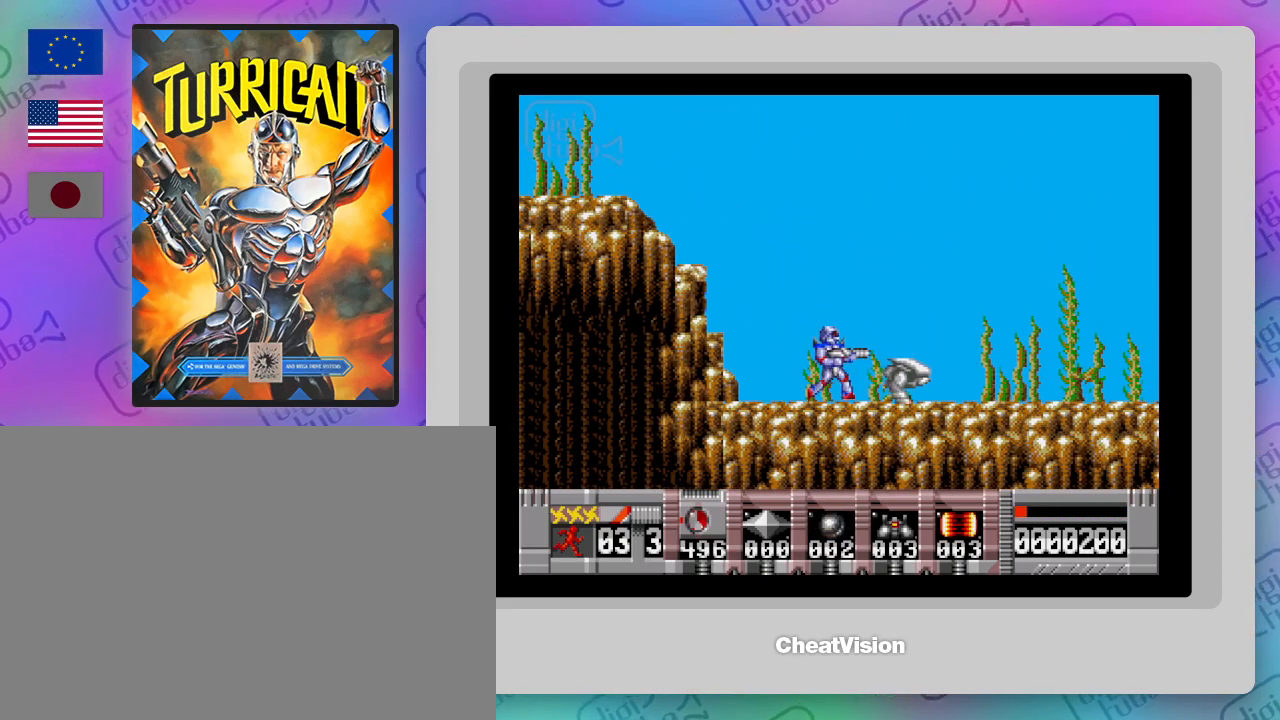
{"buttons": ["DPAD_RIGHT"], "events": []}
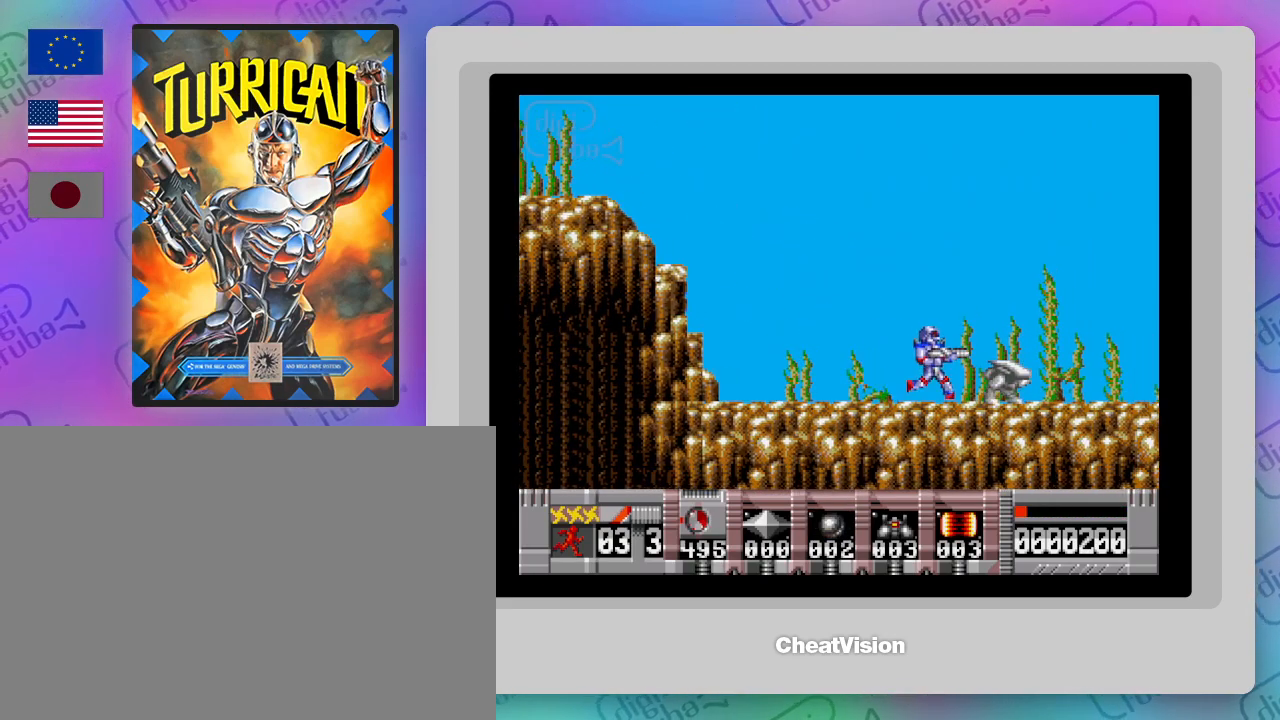
{"buttons": [], "events": [[433, "DPAD_RIGHT", "up"]]}
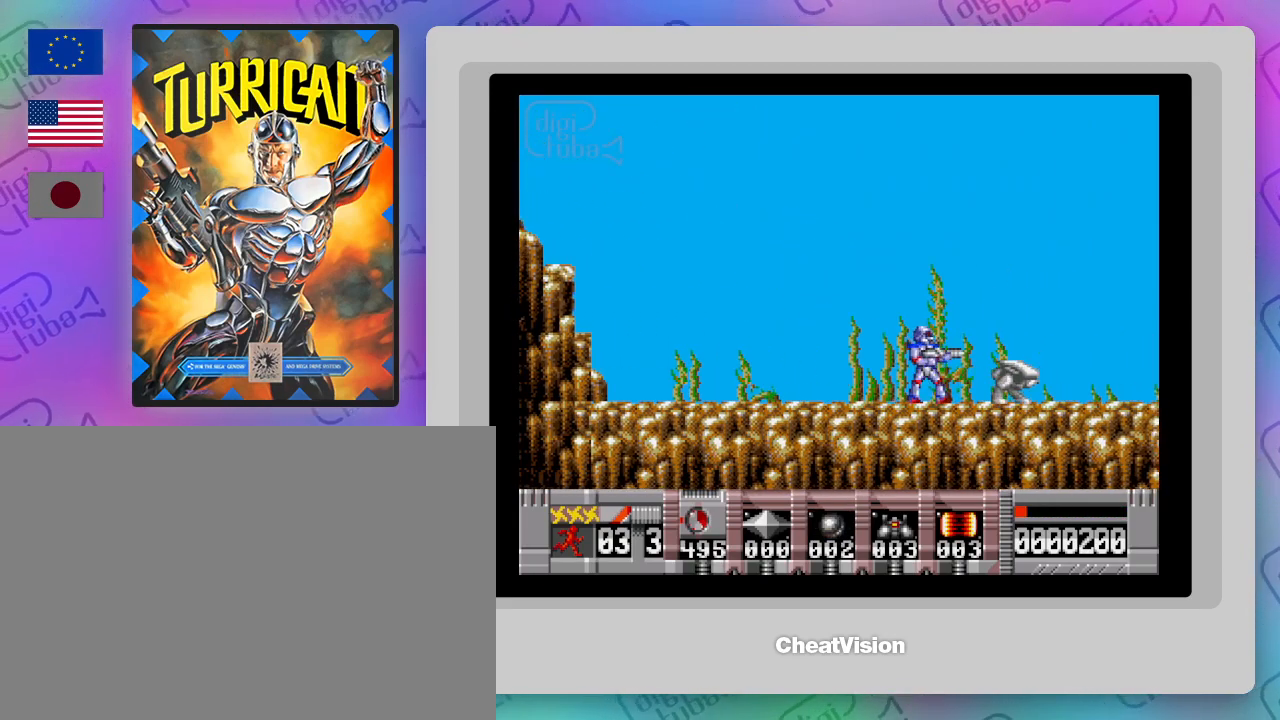
{"buttons": ["DPAD_RIGHT"], "events": [[233, "DPAD_RIGHT", "down"]]}
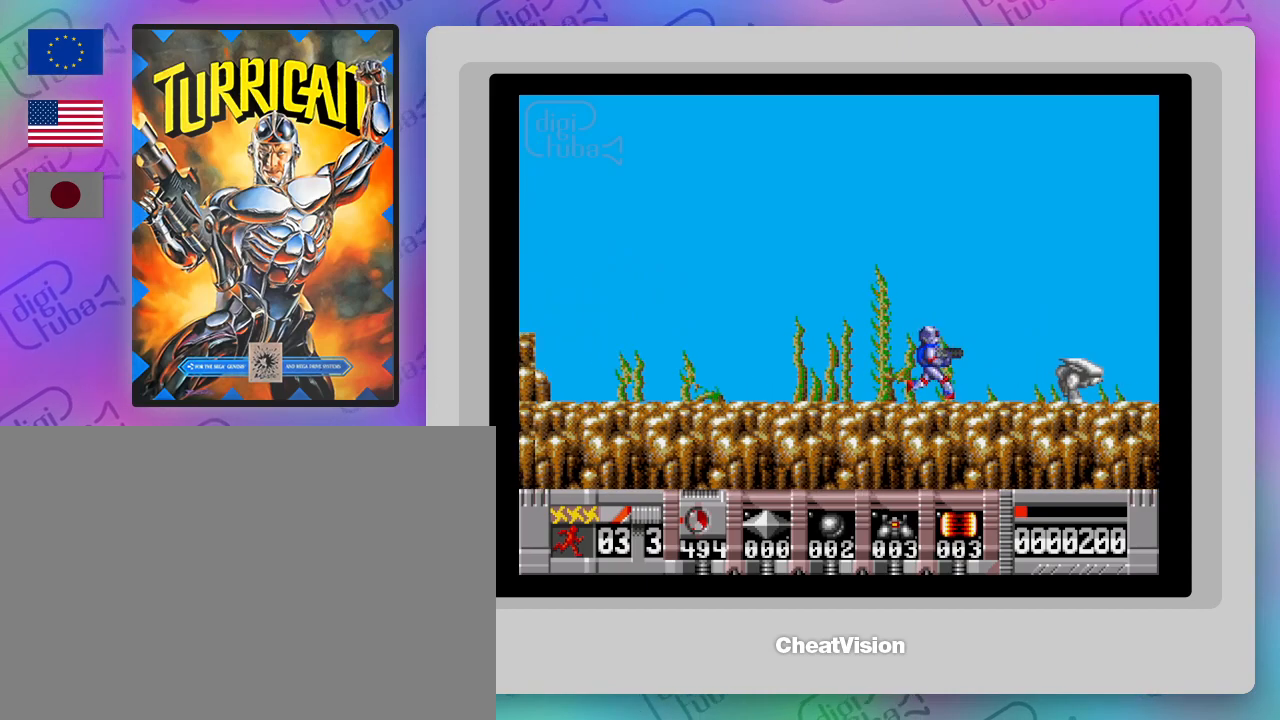
{"buttons": ["DPAD_RIGHT"], "events": []}
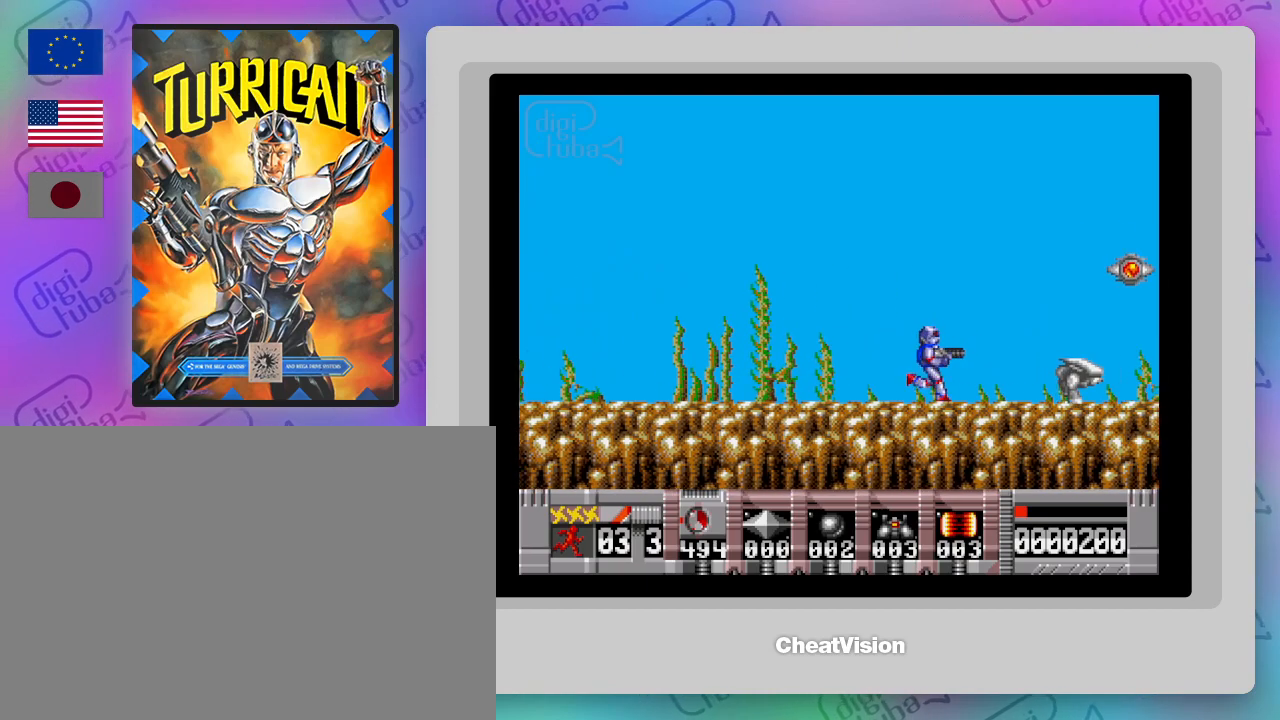
{"buttons": ["DPAD_RIGHT"], "events": [[267, "DPAD_RIGHT", "up"], [350, "DPAD_RIGHT", "down"]]}
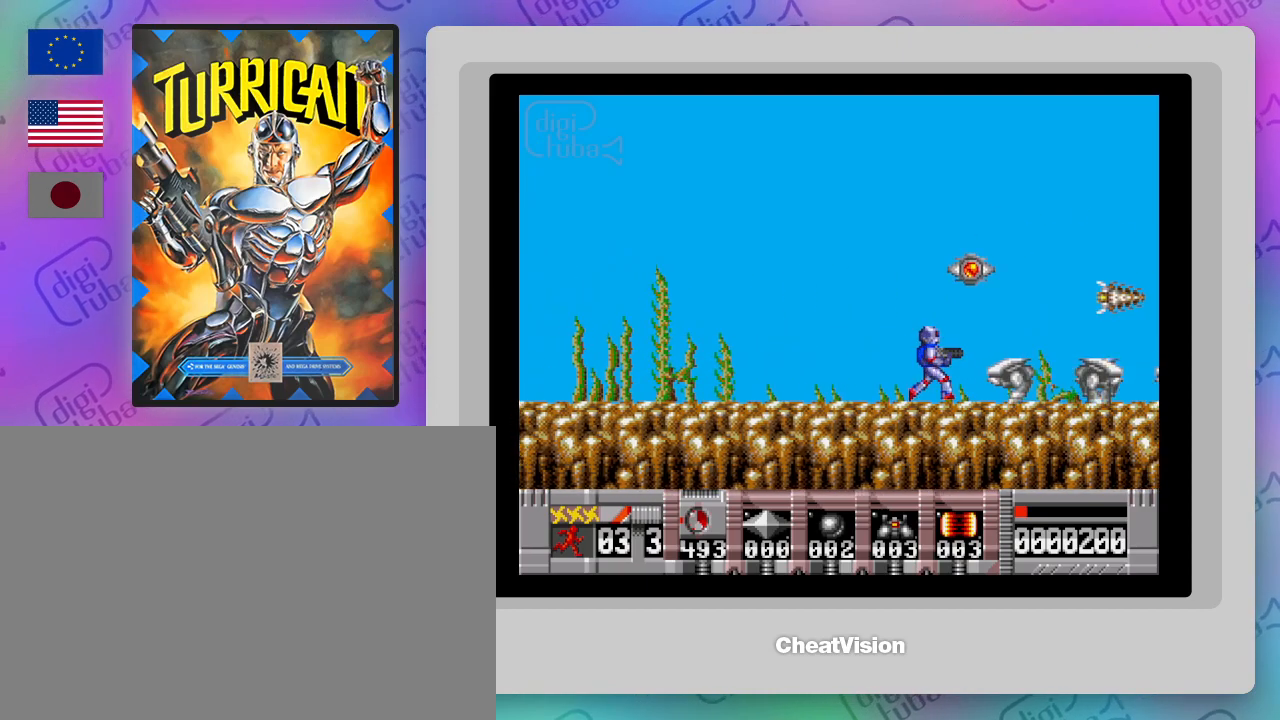
{"buttons": [], "events": [[67, "DPAD_RIGHT", "up"]]}
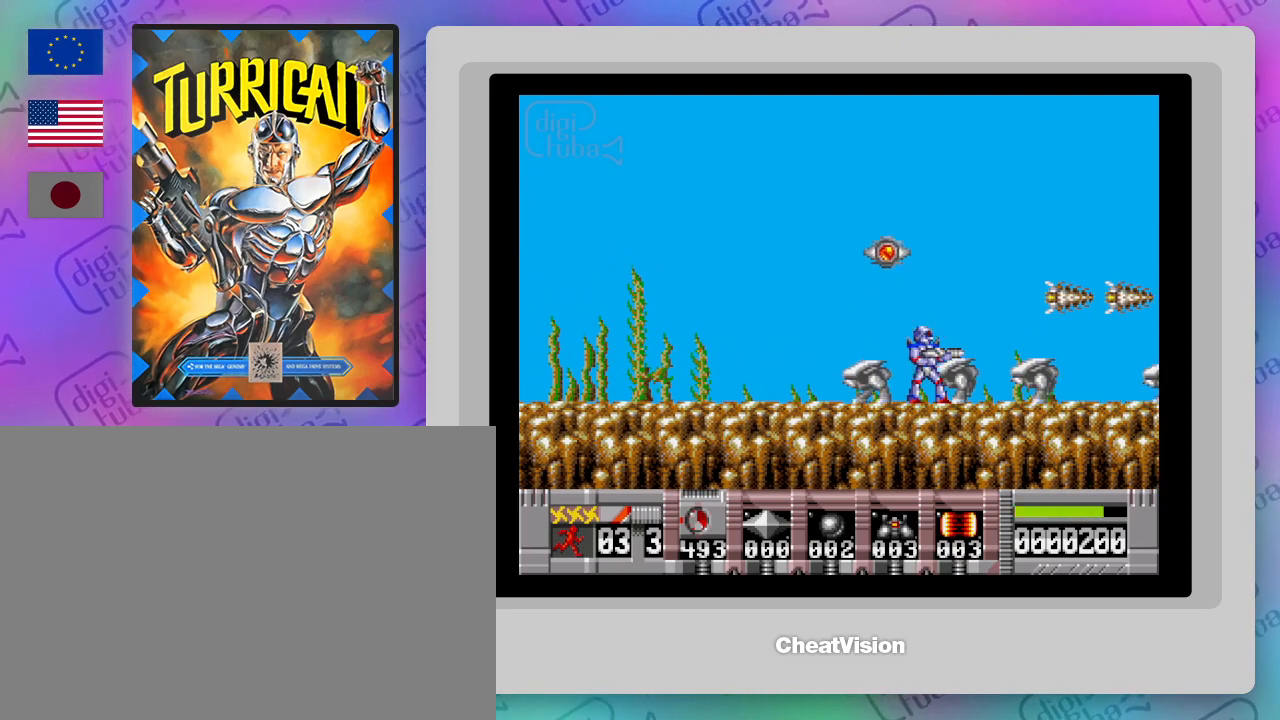
{"buttons": [], "events": []}
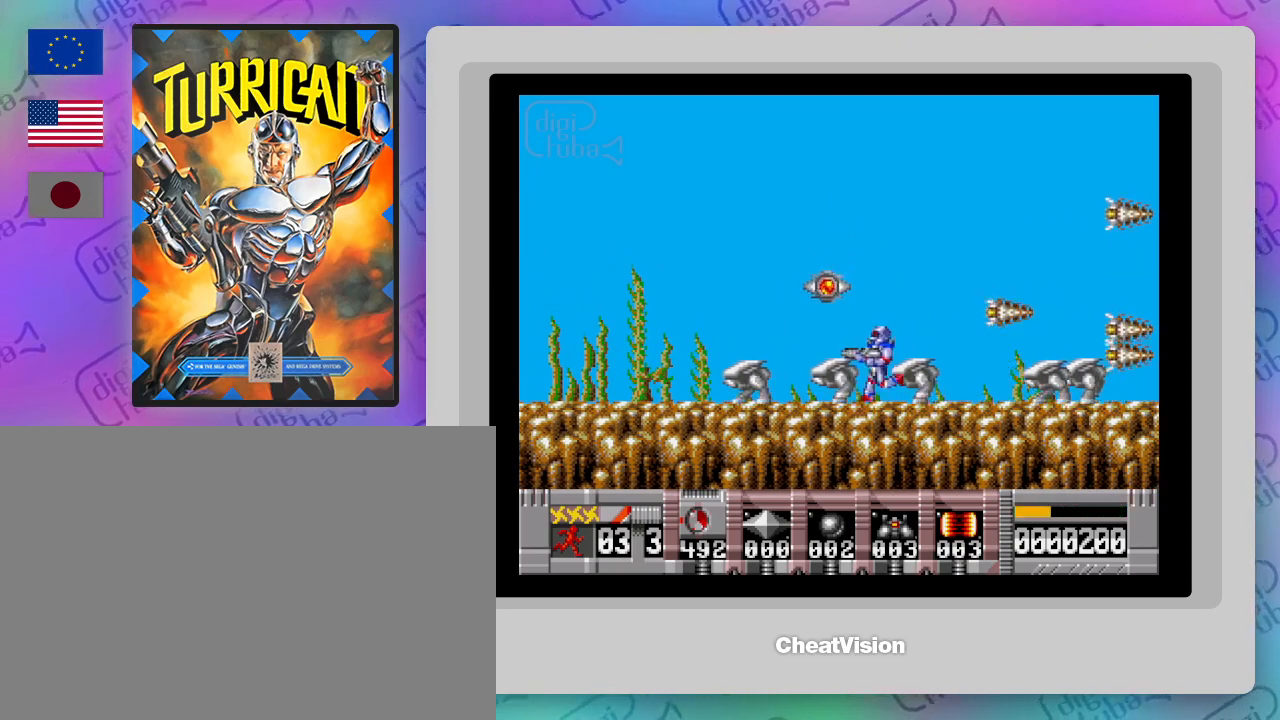
{"buttons": [], "events": []}
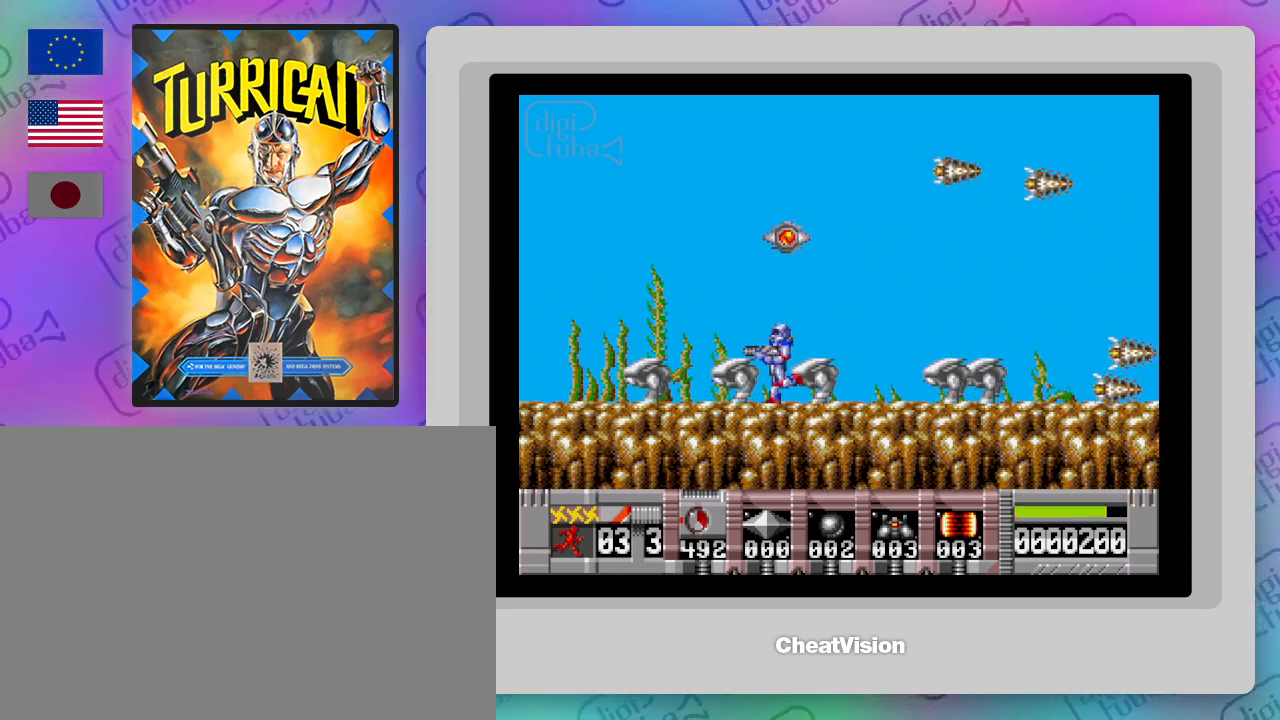
{"buttons": [], "events": []}
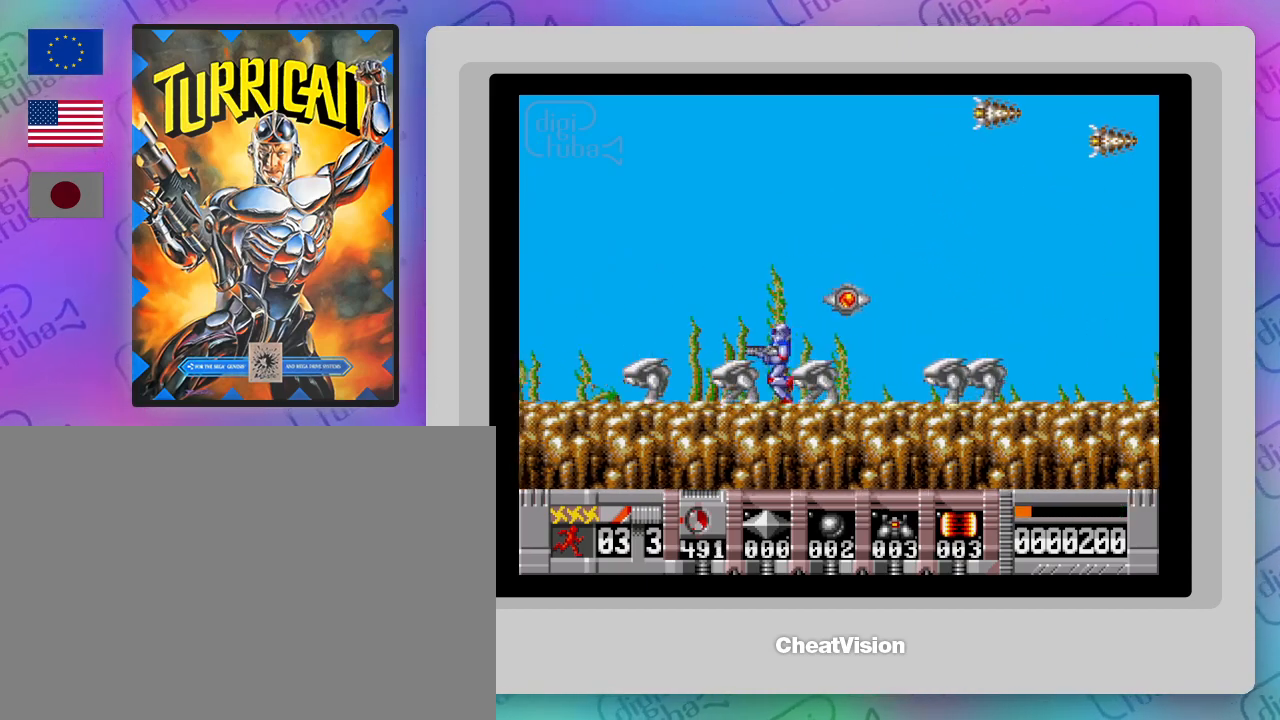
{"buttons": ["DPAD_RIGHT"], "events": [[483, "DPAD_RIGHT", "down"]]}
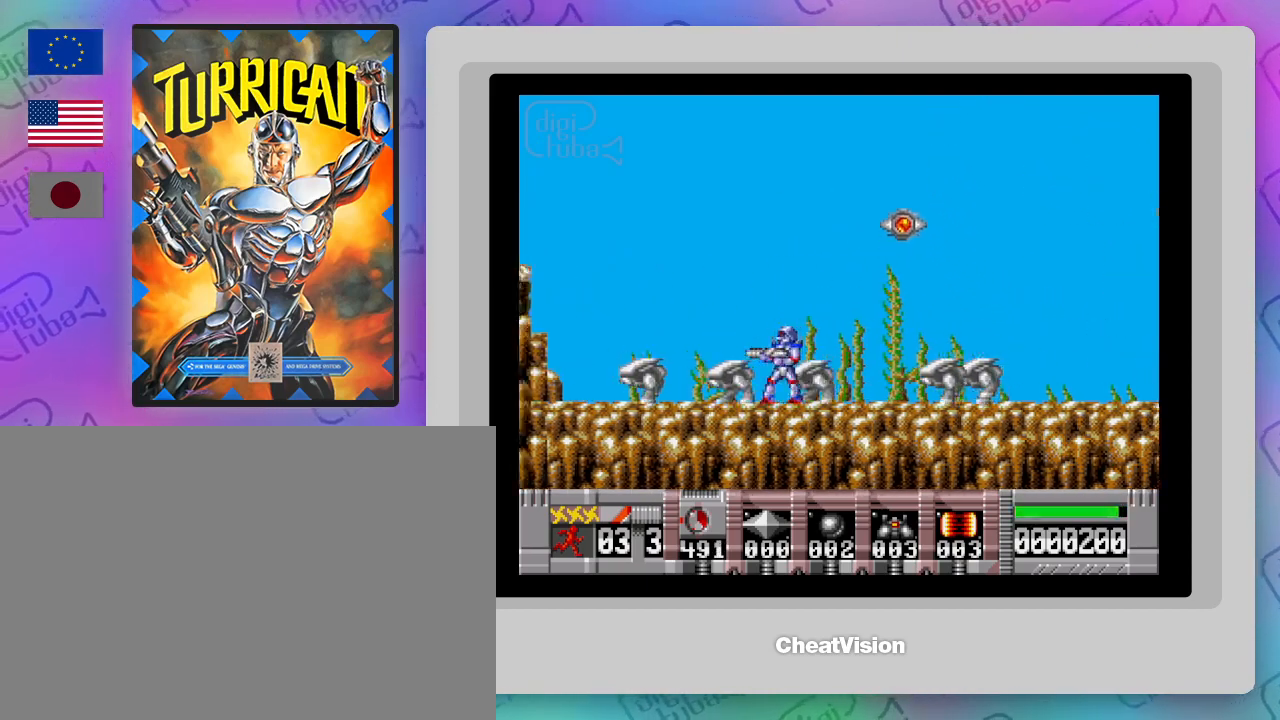
{"buttons": [], "events": [[200, "DPAD_RIGHT", "up"]]}
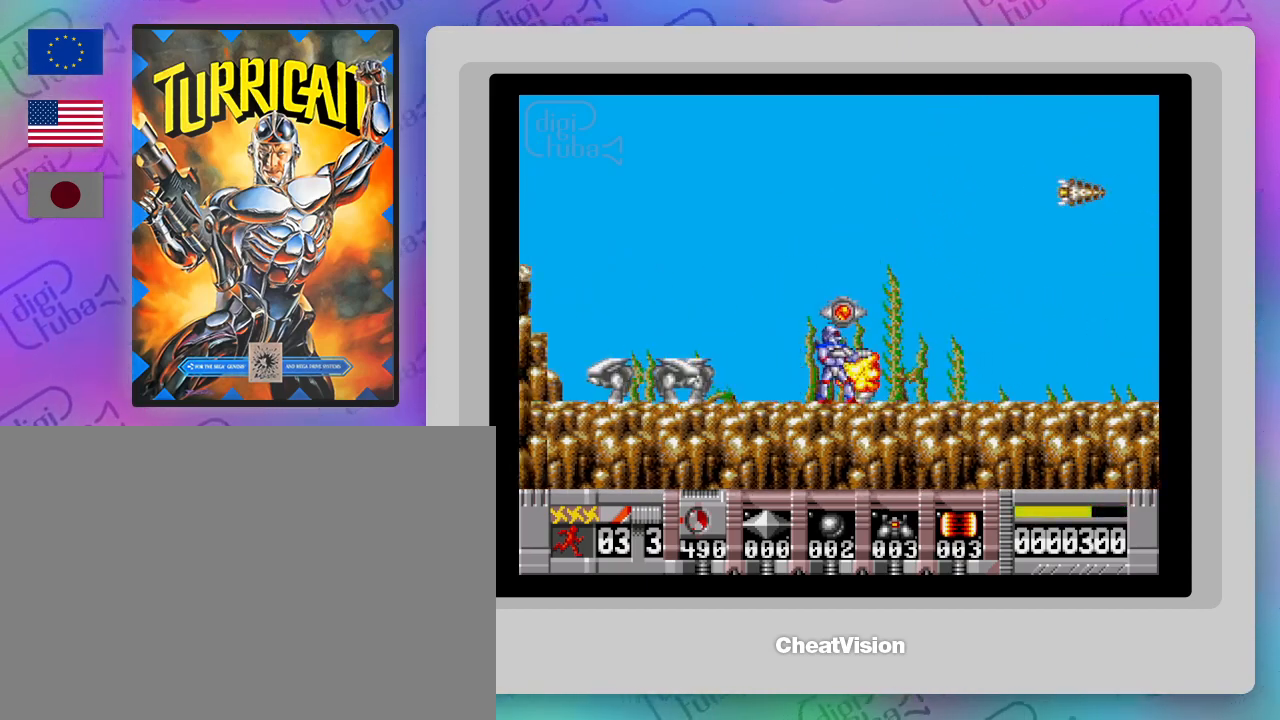
{"buttons": [], "events": [[17, "DPAD_RIGHT", "down"], [400, "DPAD_RIGHT", "up"]]}